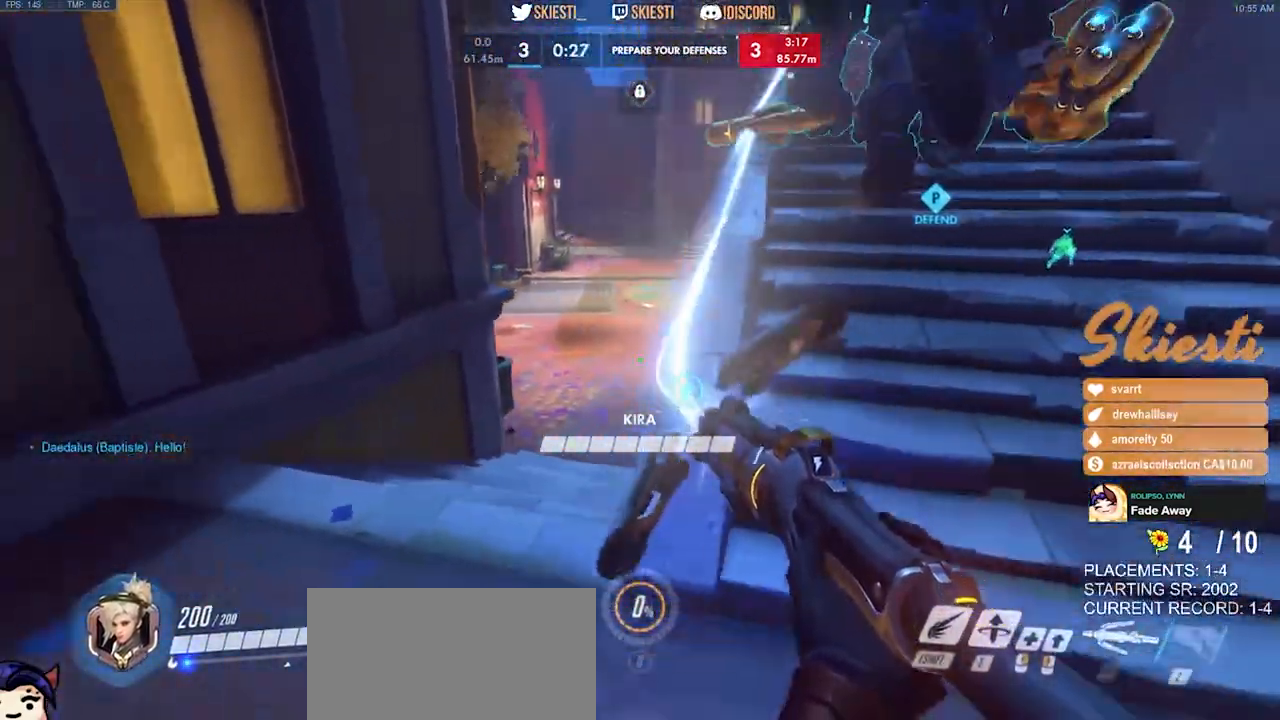
Gameplay with keyboard and mouse; each line is a JSON object with the keys and mouse buttons held at the frame after it. "events" lists presses ("down") and releases ("up") of "a", "ctrl", "d", "e", "q", "s", "shift", "space", "w", "mouse_left", "mouse_wheel", "mouse_right", "mouse_mb4" and "mouse_mb5" between this image and that frame as [ms after this image, input, new state], when the widget could be followed in between. "mouse_left", "mouse_wheel", "mouse_right", "mouse_mb4", "mouse_mb5" = the "left", "wheel", "right", "mb4", "mb5" buttons of the "mouse" list. No other keys are recorded. "wheel" means that the mouse wheel is clicked or scrolled. Mouse movement is not recorded.
{"keys": ["shift"], "mouse": ["left"], "events": [[167, "a", "up"], [333, "shift", "down"], [367, "a", "down"], [433, "s", "up"], [450, "a", "up"]]}
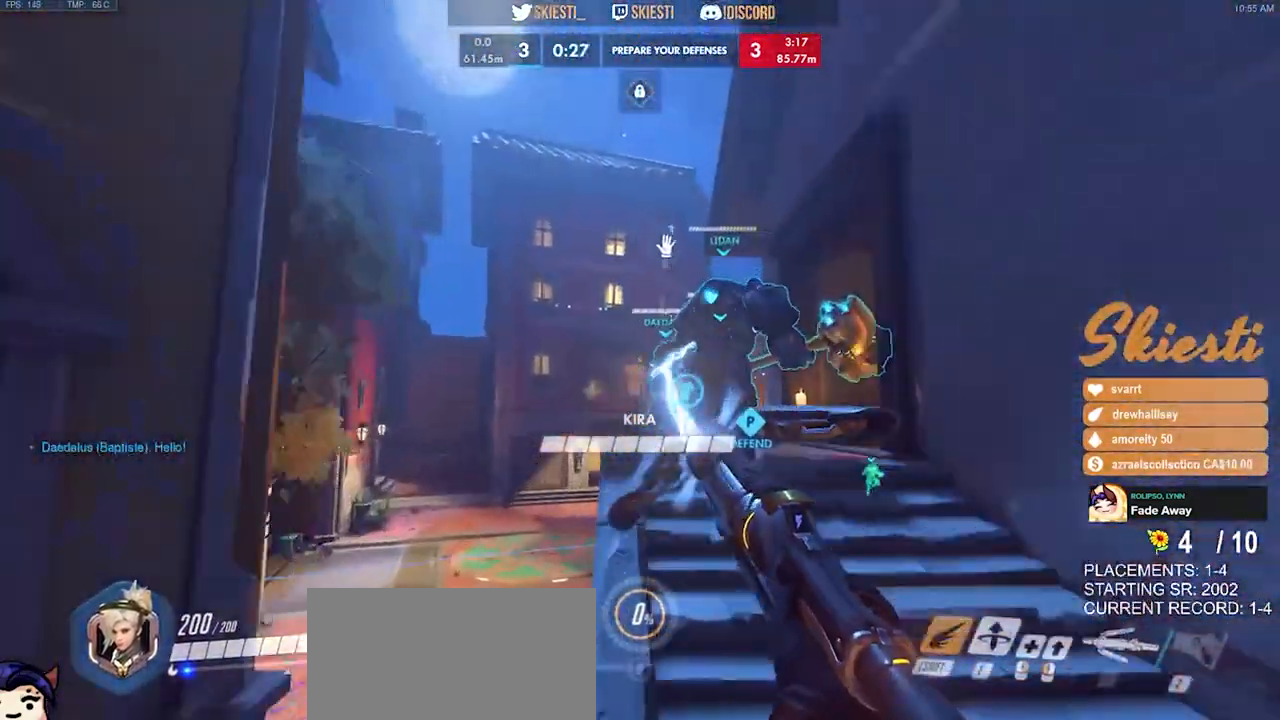
{"keys": ["shift", "w"], "mouse": ["left"], "events": [[100, "space", "down"], [100, "w", "down"], [383, "space", "up"]]}
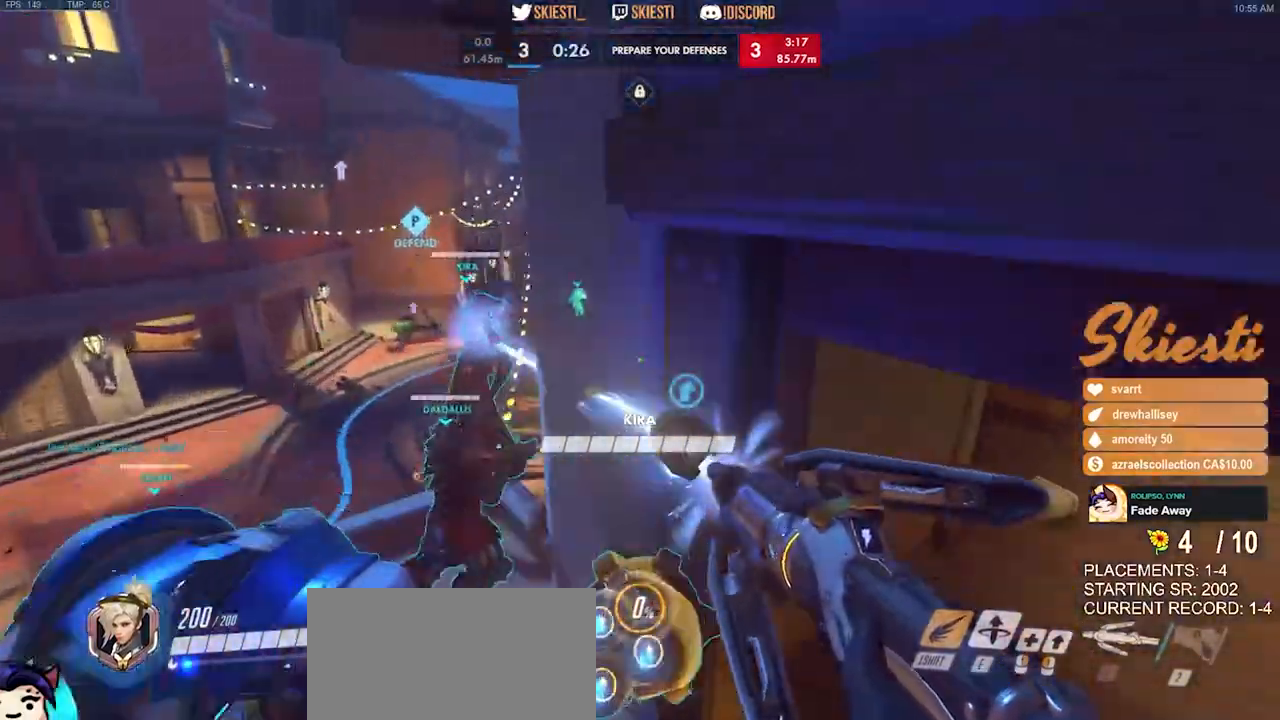
{"keys": ["a", "w"], "mouse": ["left"], "events": [[200, "a", "down"], [417, "shift", "up"]]}
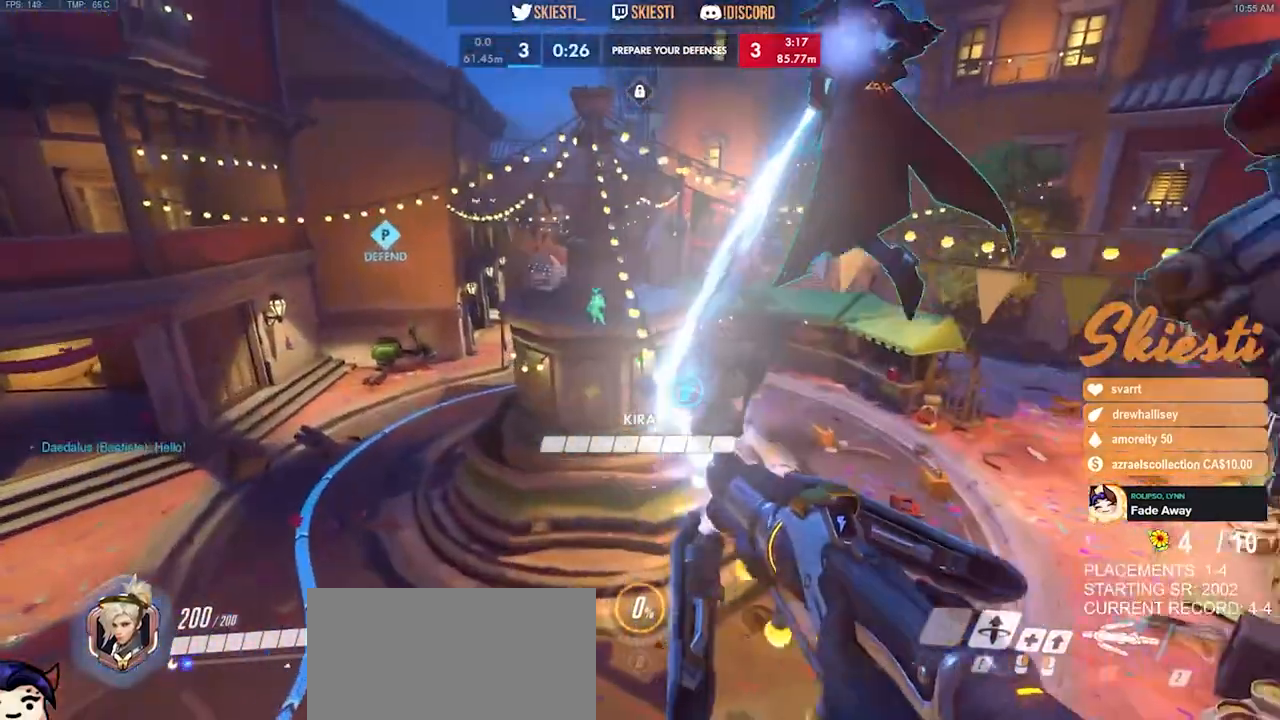
{"keys": ["a", "w"], "mouse": ["left"], "events": []}
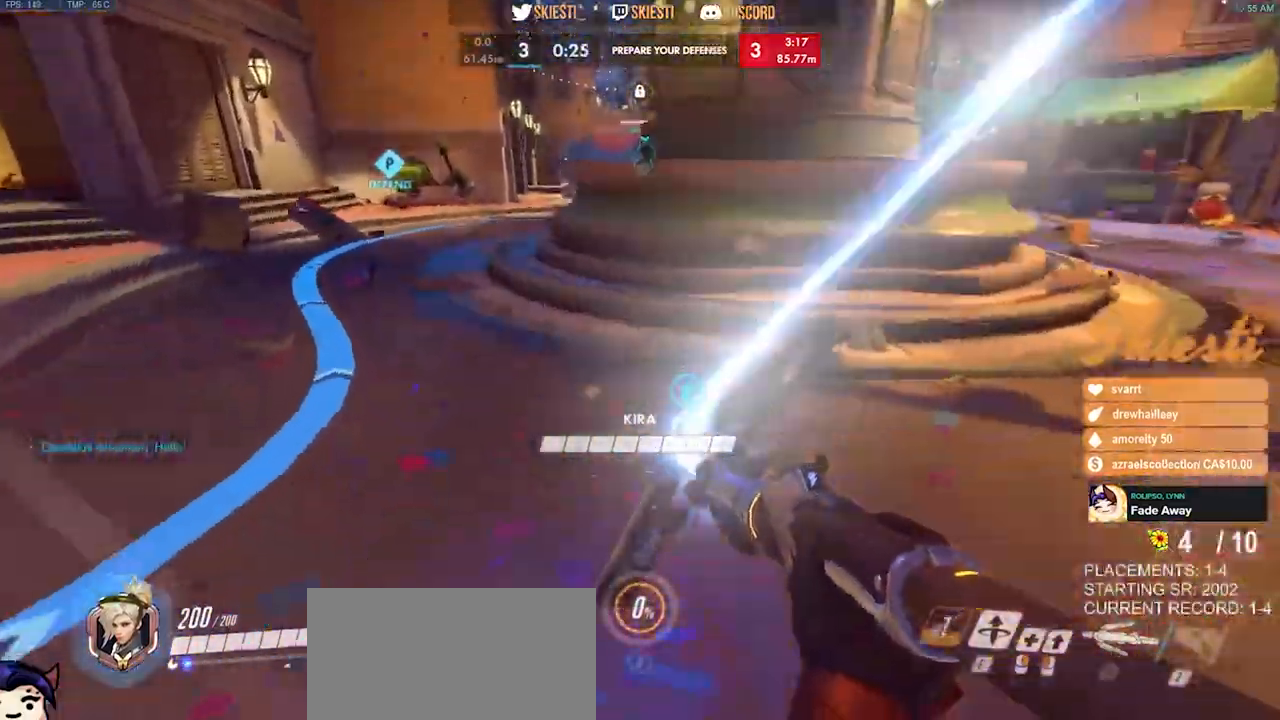
{"keys": ["a"], "mouse": ["left"], "events": [[217, "space", "down"], [317, "w", "up"], [350, "space", "up"]]}
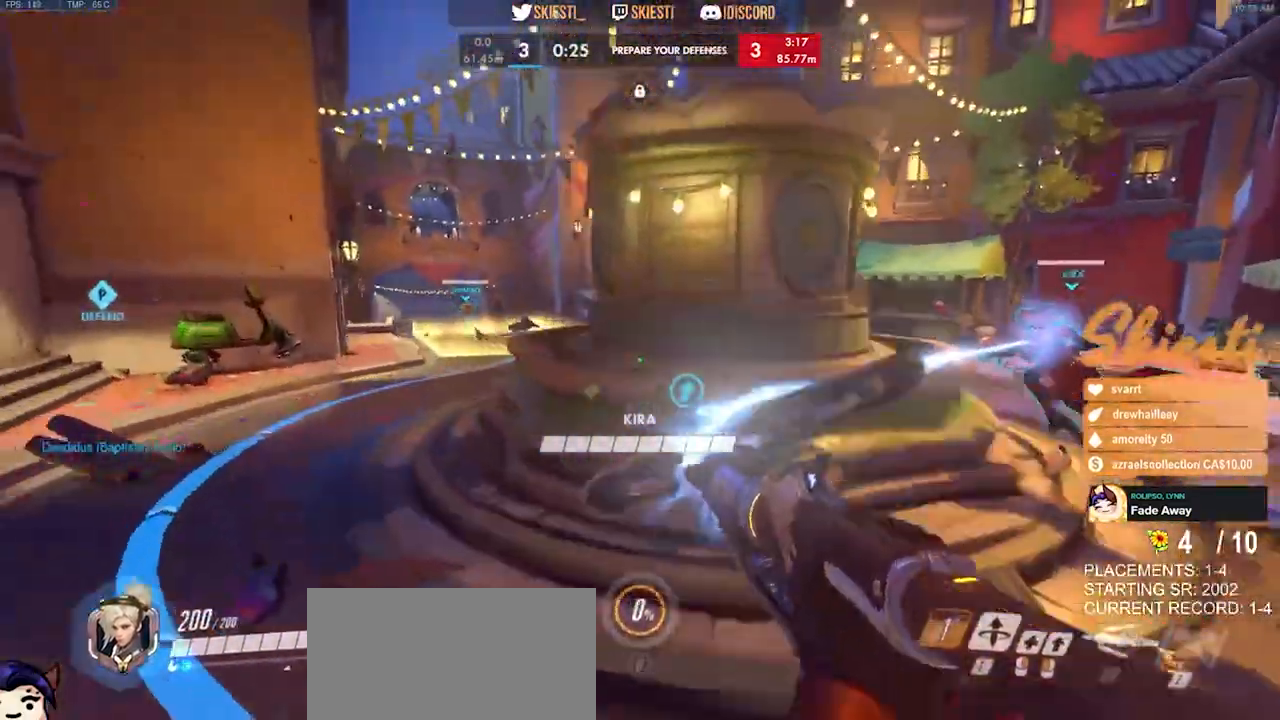
{"keys": ["a", "w"], "mouse": ["left"], "events": [[233, "w", "down"]]}
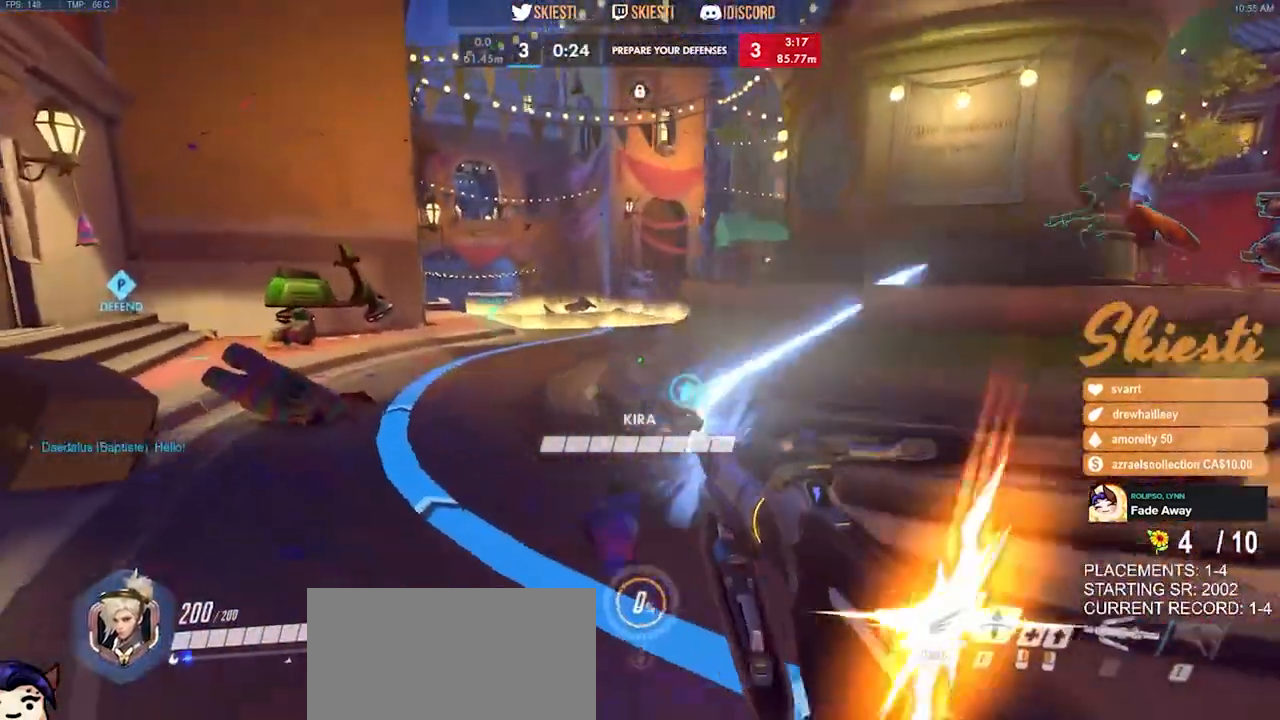
{"keys": ["a", "w"], "mouse": ["left"], "events": []}
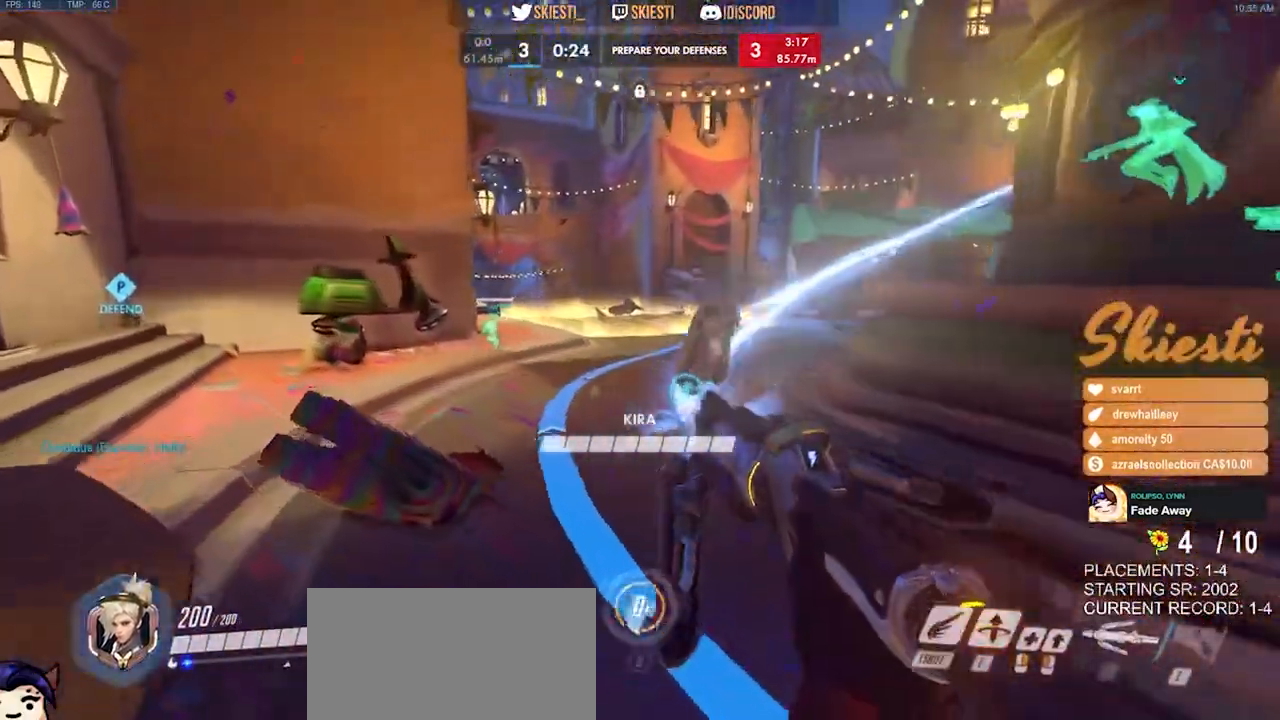
{"keys": ["a", "w"], "mouse": ["left"], "events": []}
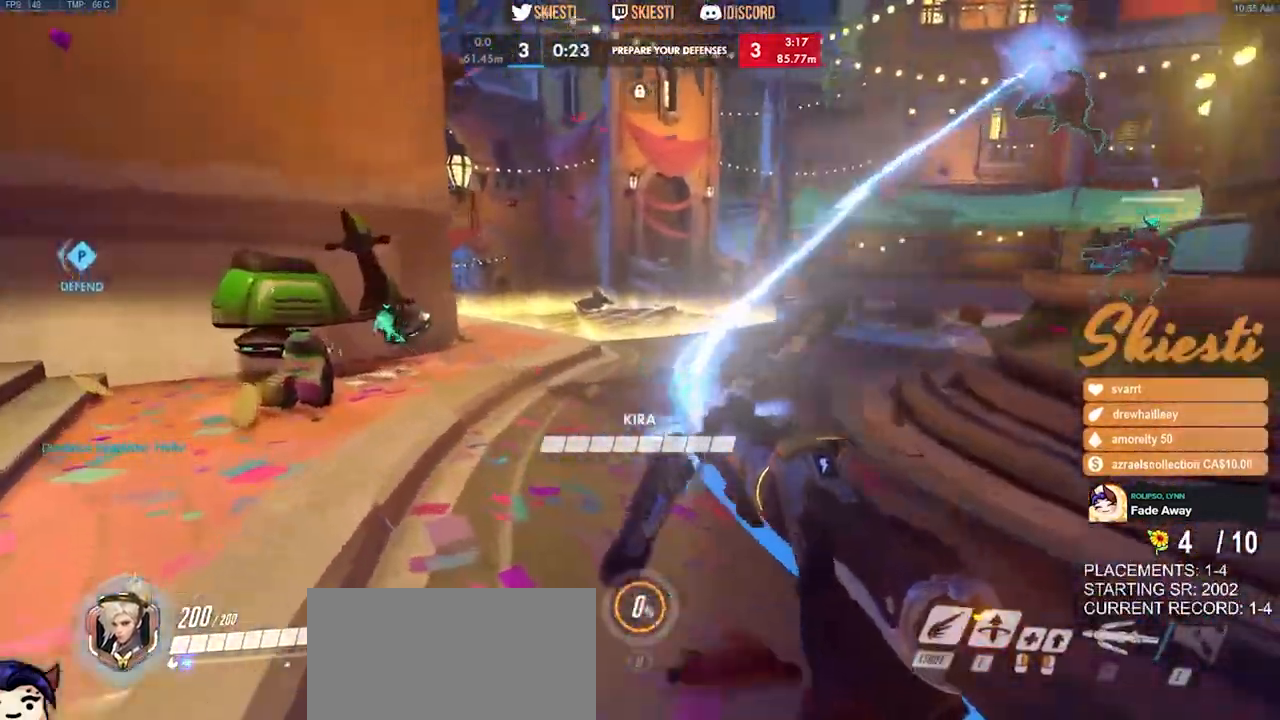
{"keys": ["ctrl", "shift", "space", "w"], "mouse": ["left"], "events": [[33, "a", "up"], [167, "ctrl", "down"], [167, "shift", "down"], [483, "space", "down"]]}
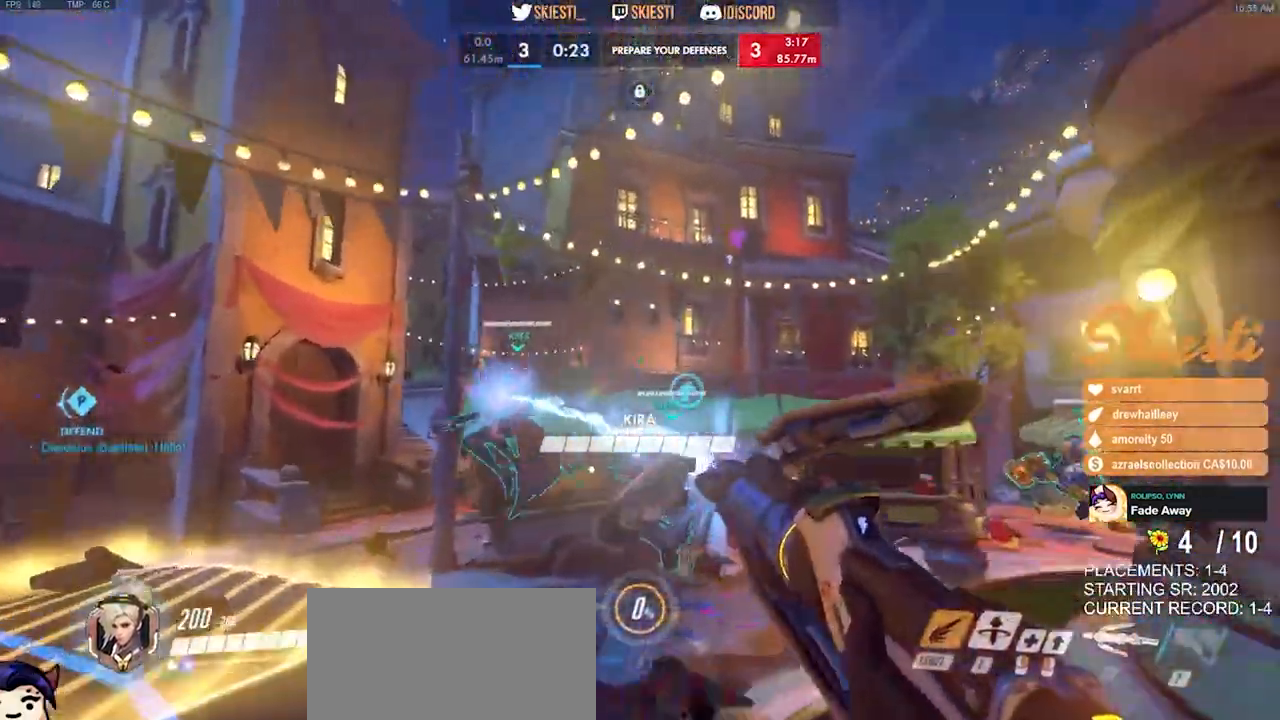
{"keys": ["d", "w"], "mouse": ["left"], "events": [[117, "shift", "up"], [133, "ctrl", "up"], [250, "mouse_right", "down"], [283, "mouse_right", "up"], [367, "d", "down"], [417, "space", "up"]]}
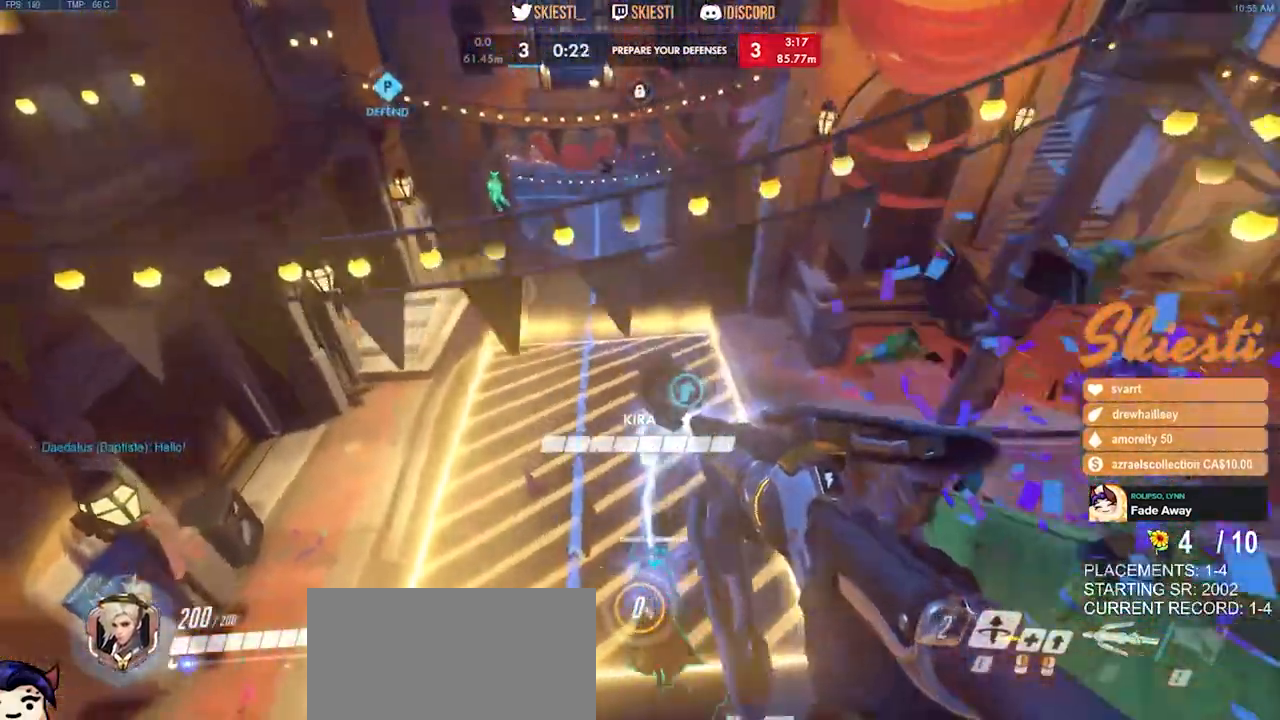
{"keys": ["d"], "mouse": ["left"]}
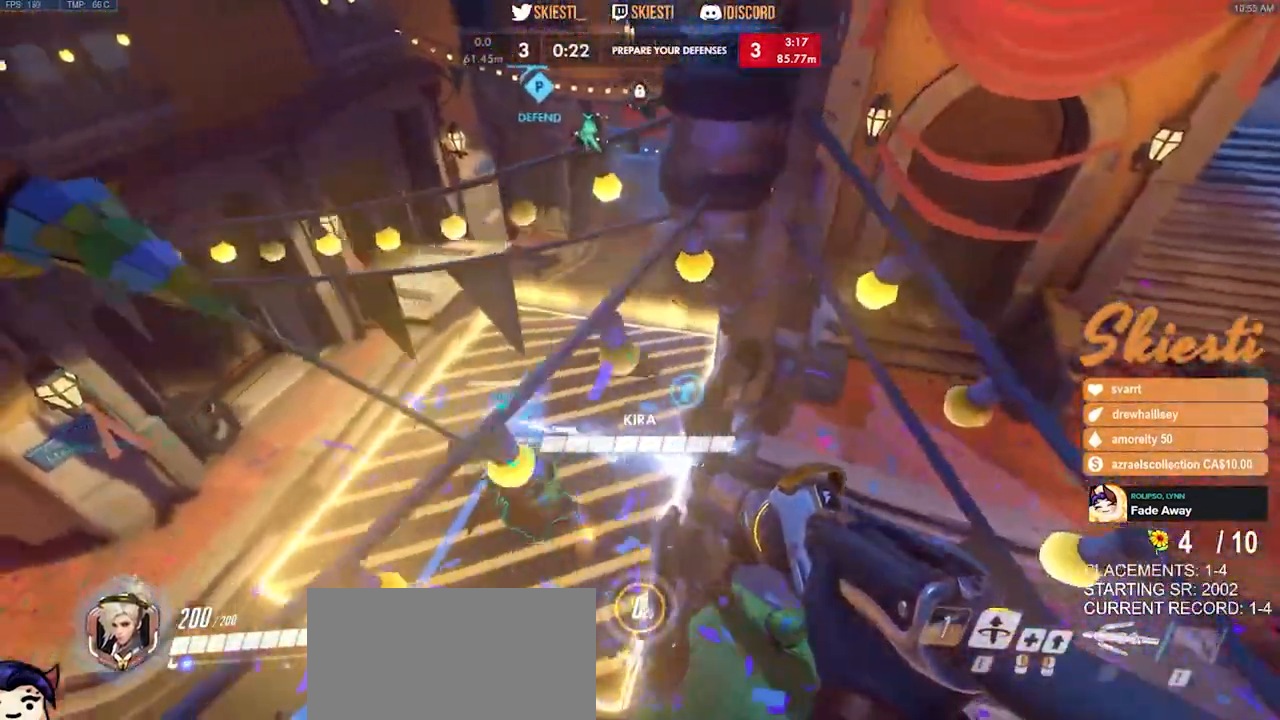
{"keys": ["d", "w"], "mouse": ["left"], "events": [[283, "w", "down"]]}
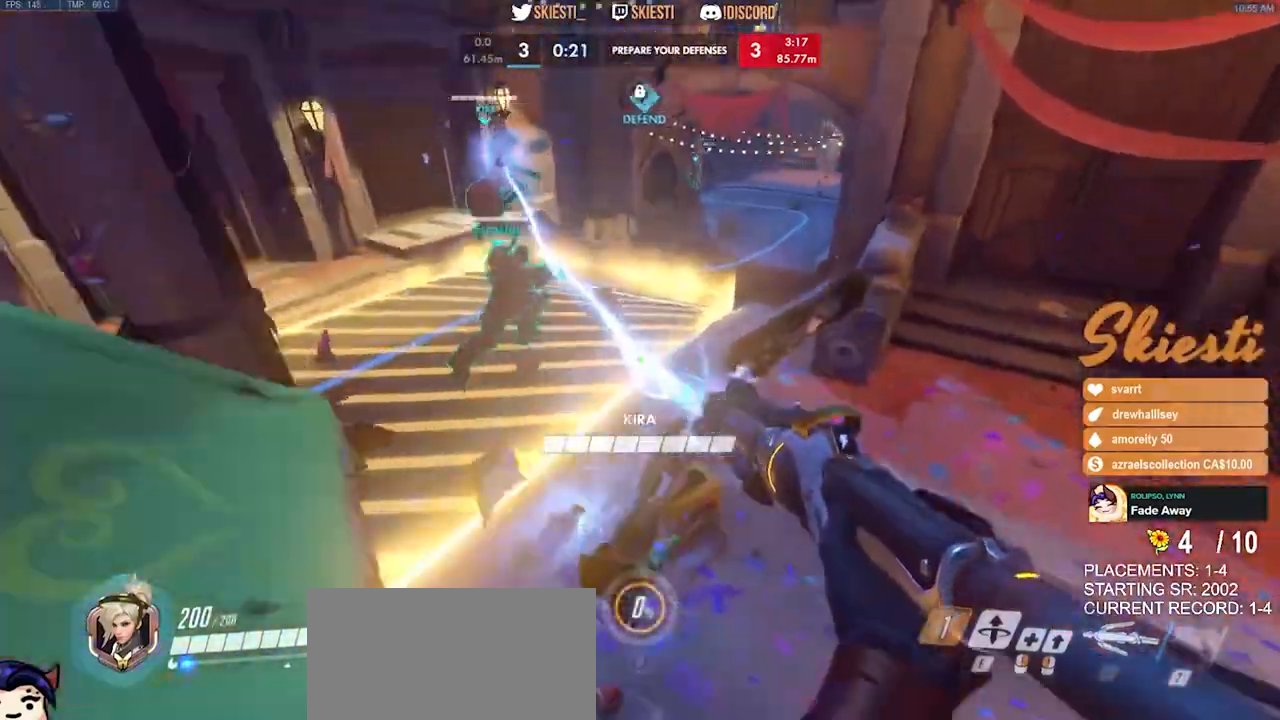
{"keys": ["a", "w"], "mouse": ["left"], "events": [[83, "d", "up"], [150, "a", "down"], [167, "space", "down"], [383, "space", "up"]]}
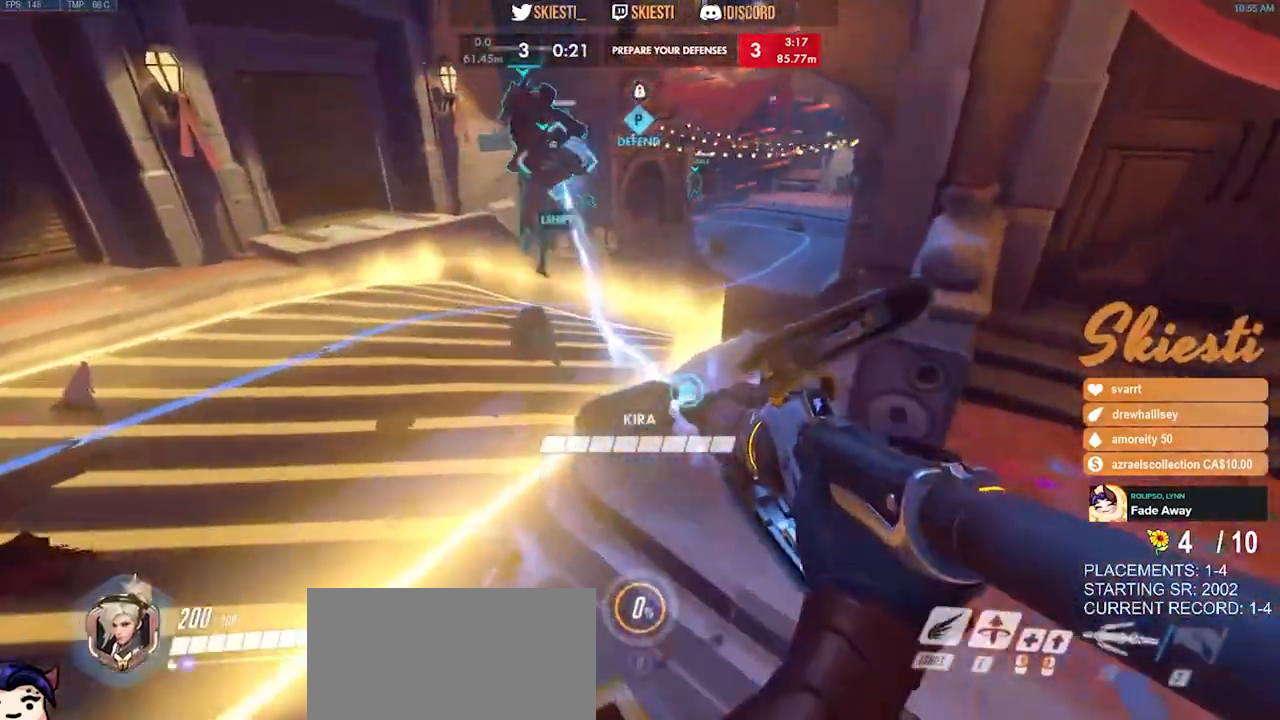
{"keys": ["a"], "mouse": ["left"]}
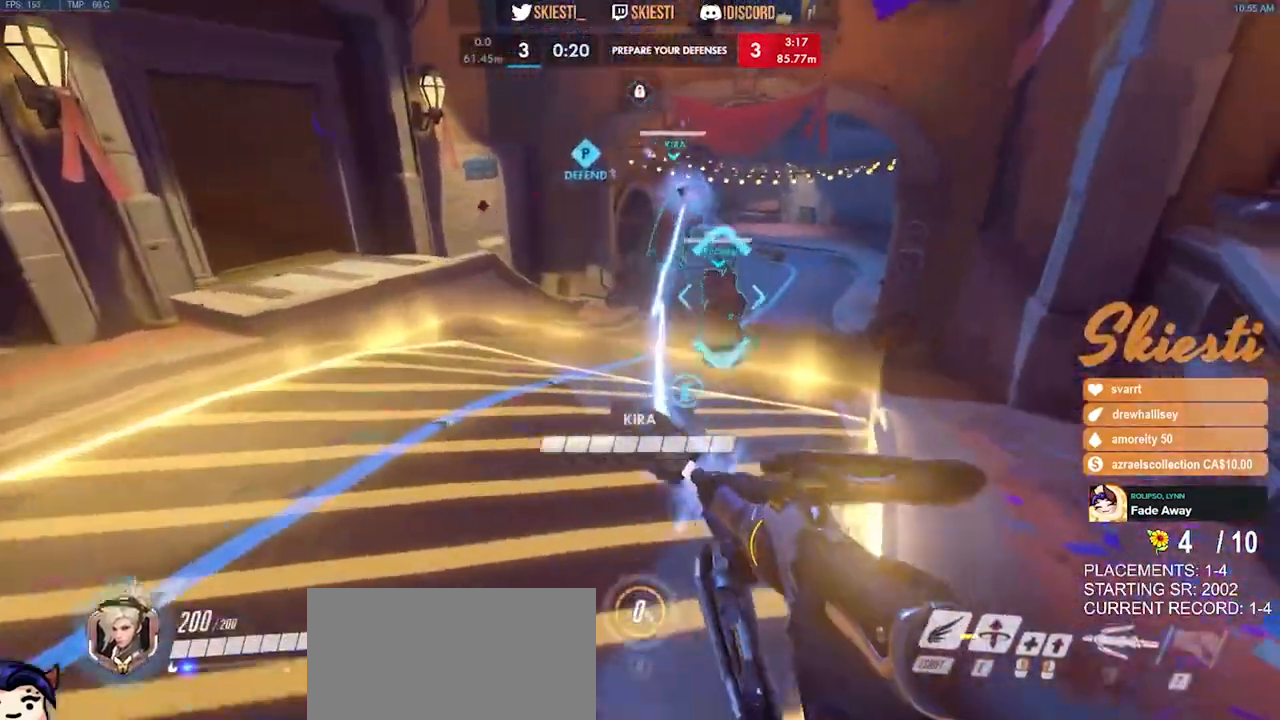
{"keys": ["a", "s"], "mouse": ["left"], "events": [[217, "s", "down"]]}
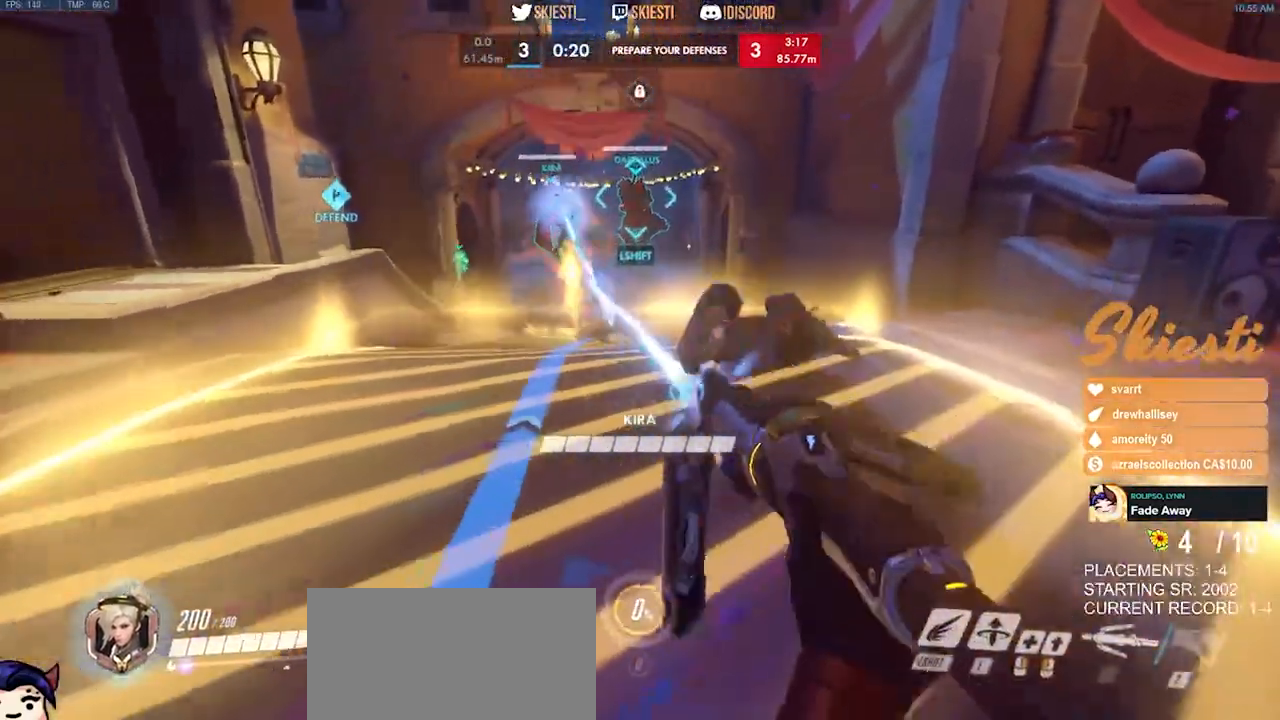
{"keys": ["shift", "w"], "mouse": ["left"], "events": [[100, "d", "down"], [117, "a", "up"], [117, "s", "up"], [283, "w", "down"], [417, "shift", "down"], [450, "d", "up"]]}
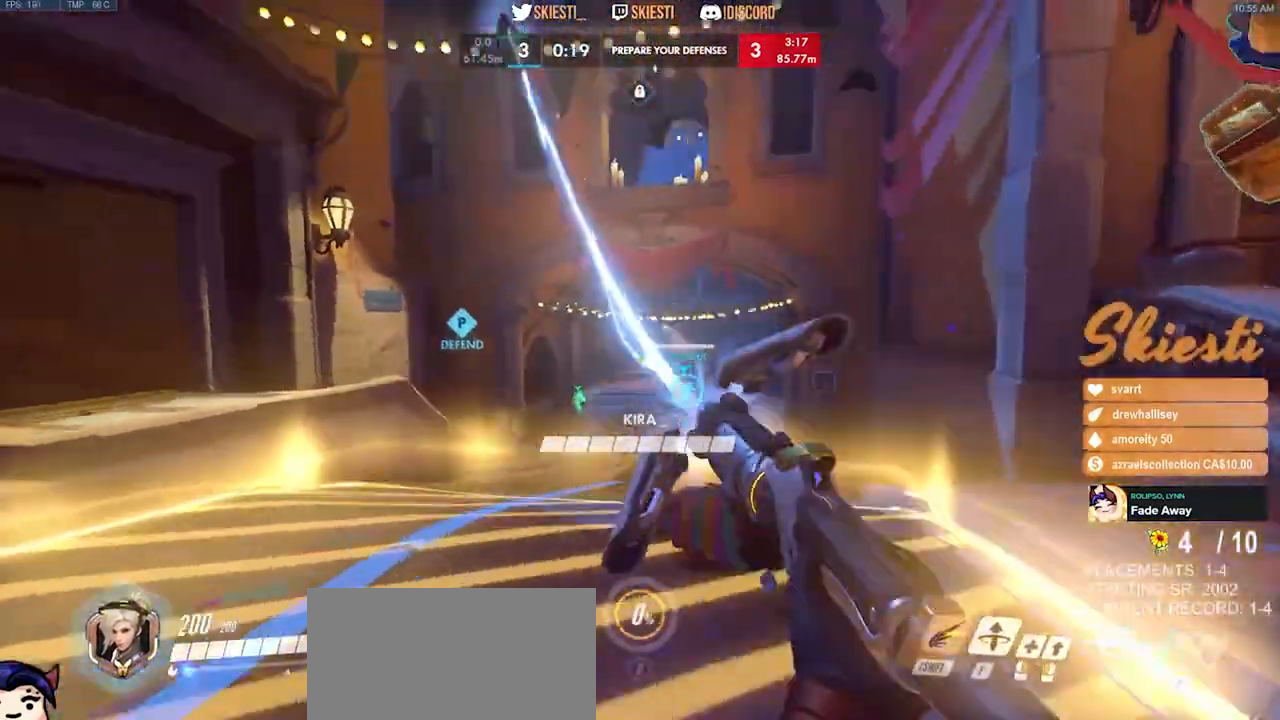
{"keys": ["a", "shift", "space"], "mouse": ["left"], "events": [[450, "a", "down"], [483, "space", "down"], [500, "w", "up"]]}
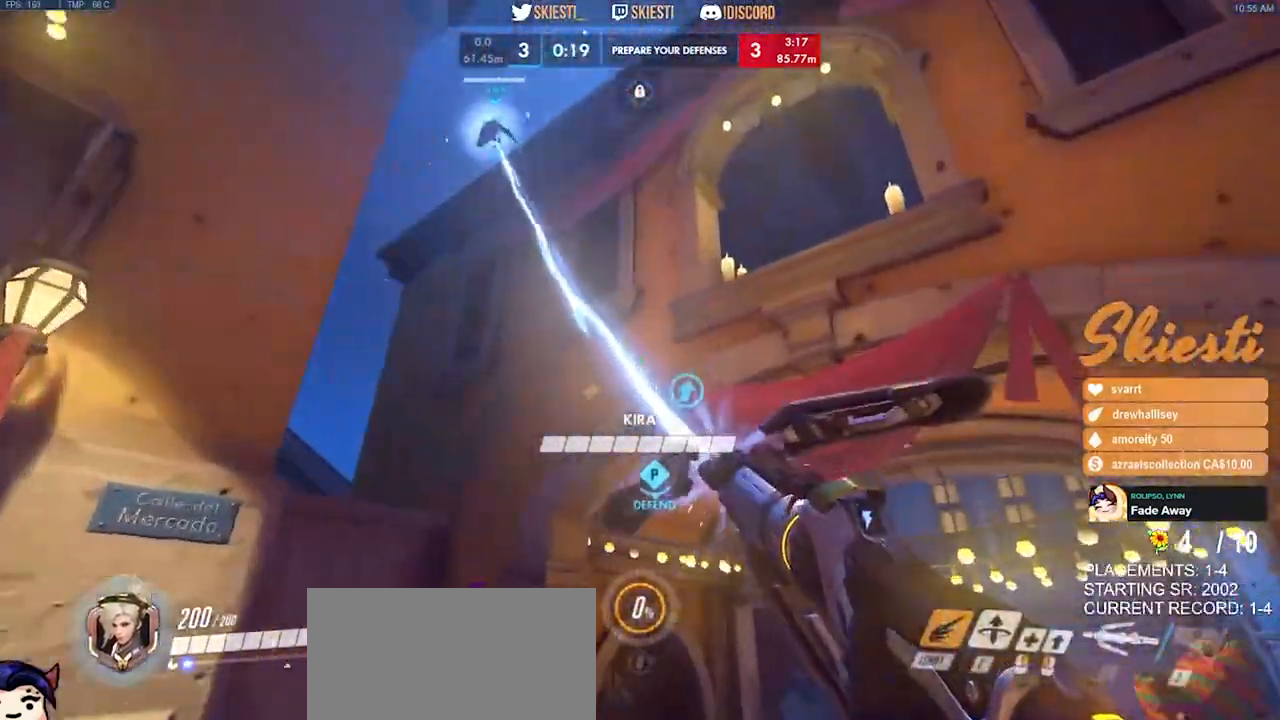
{"keys": ["a", "s"], "mouse": ["left"], "events": [[17, "shift", "up"], [83, "space", "up"], [500, "s", "down"]]}
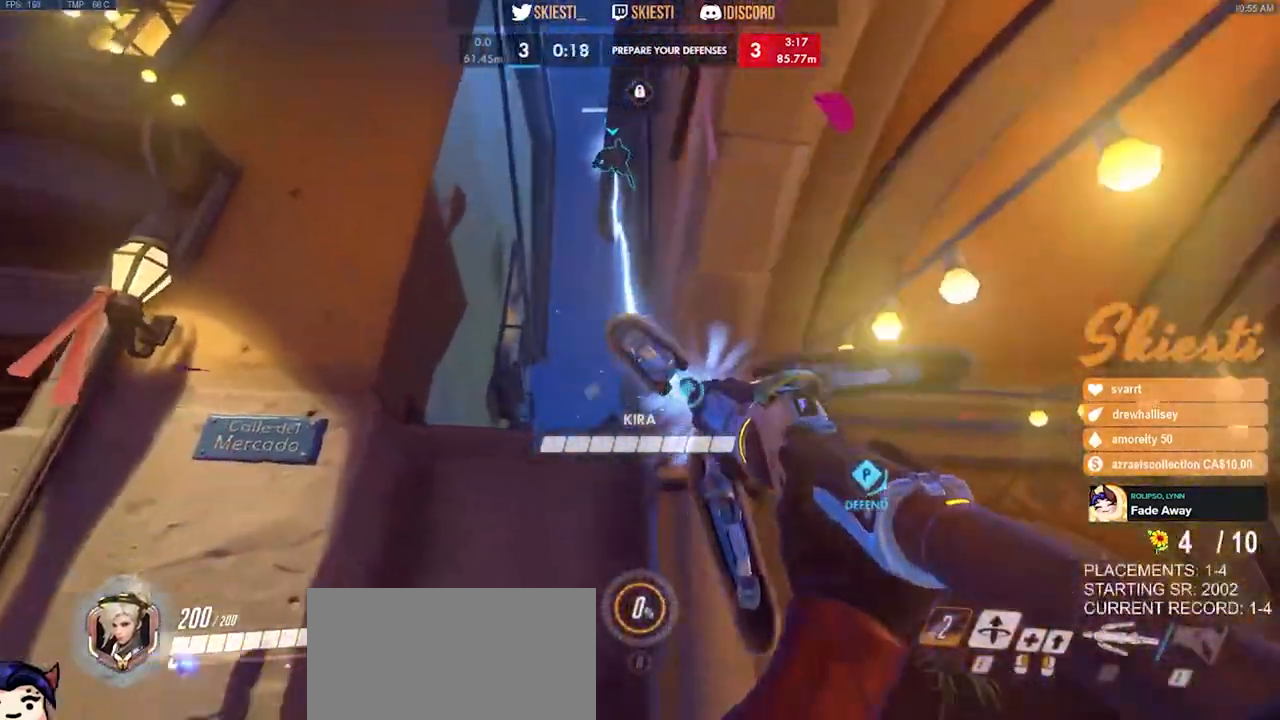
{"keys": ["a", "s"], "mouse": ["left"], "events": [[250, "space", "down"], [350, "space", "up"]]}
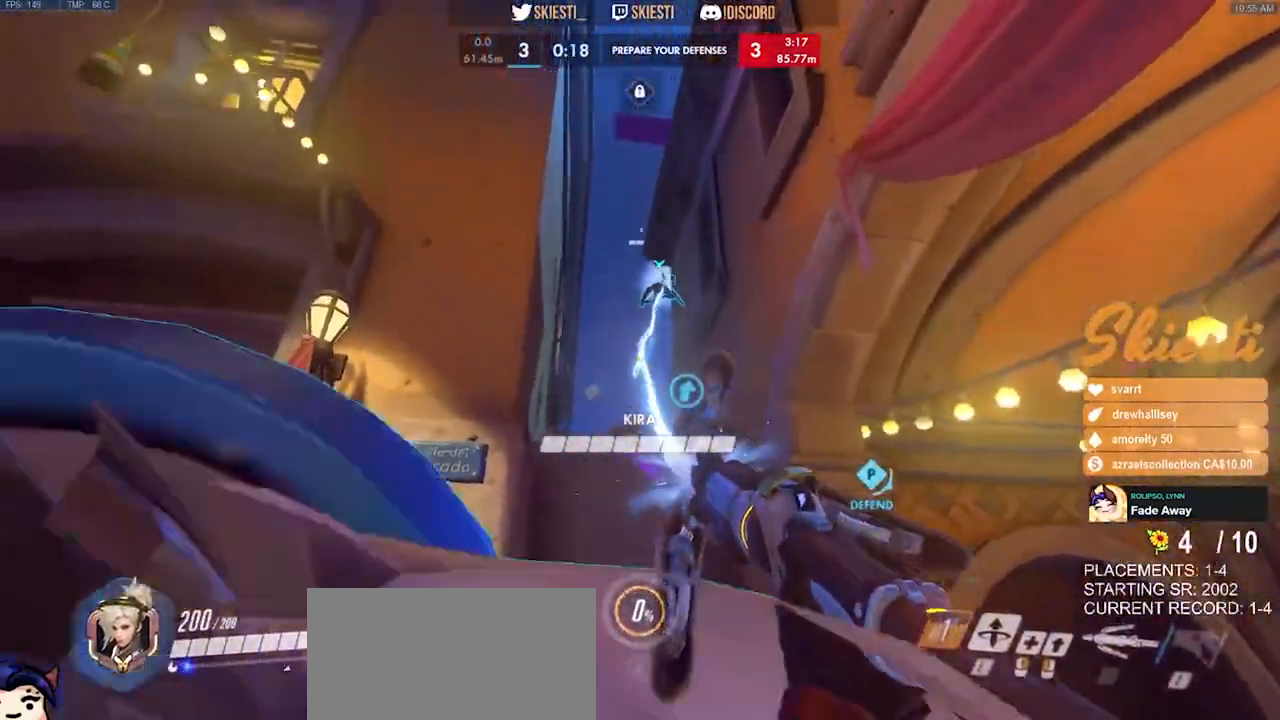
{"keys": ["space", "w"], "mouse": ["left"], "events": [[217, "d", "down"], [250, "a", "up"], [250, "s", "up"], [400, "space", "down"], [400, "w", "down"], [467, "d", "up"]]}
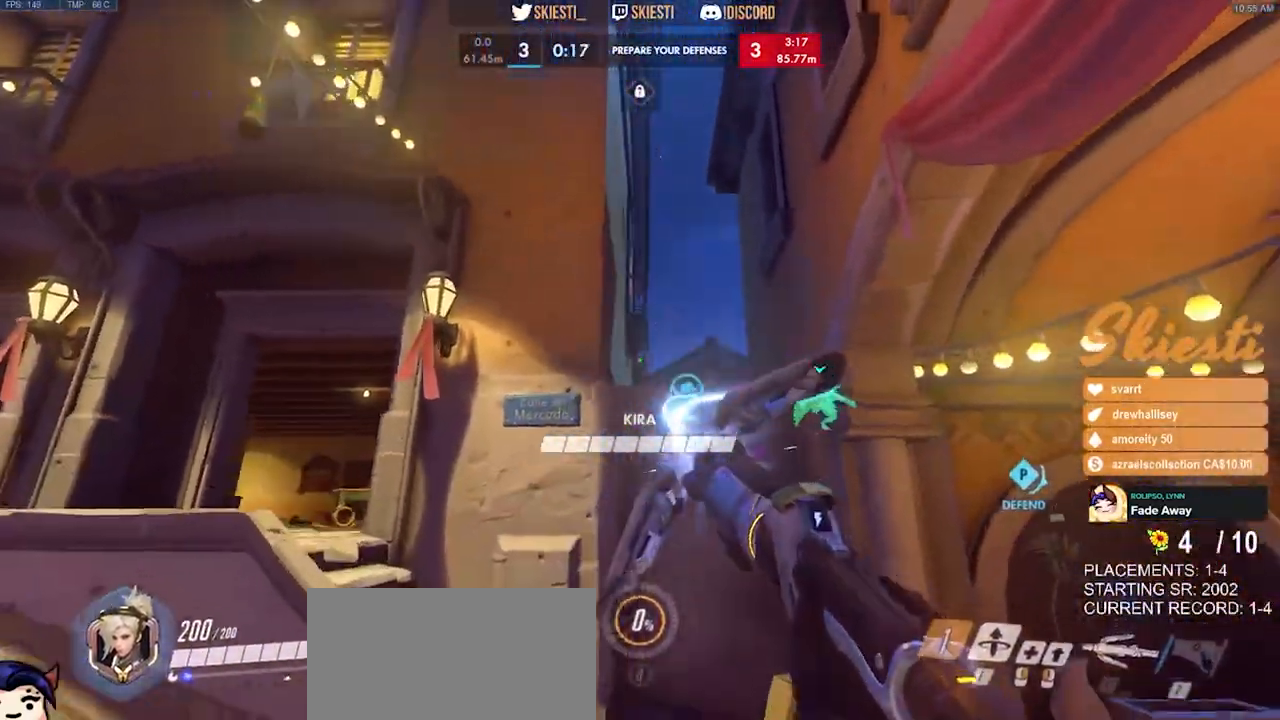
{"keys": ["a", "shift"], "mouse": ["left"], "events": [[17, "shift", "down"], [133, "space", "up"], [483, "w", "up"], [500, "a", "down"]]}
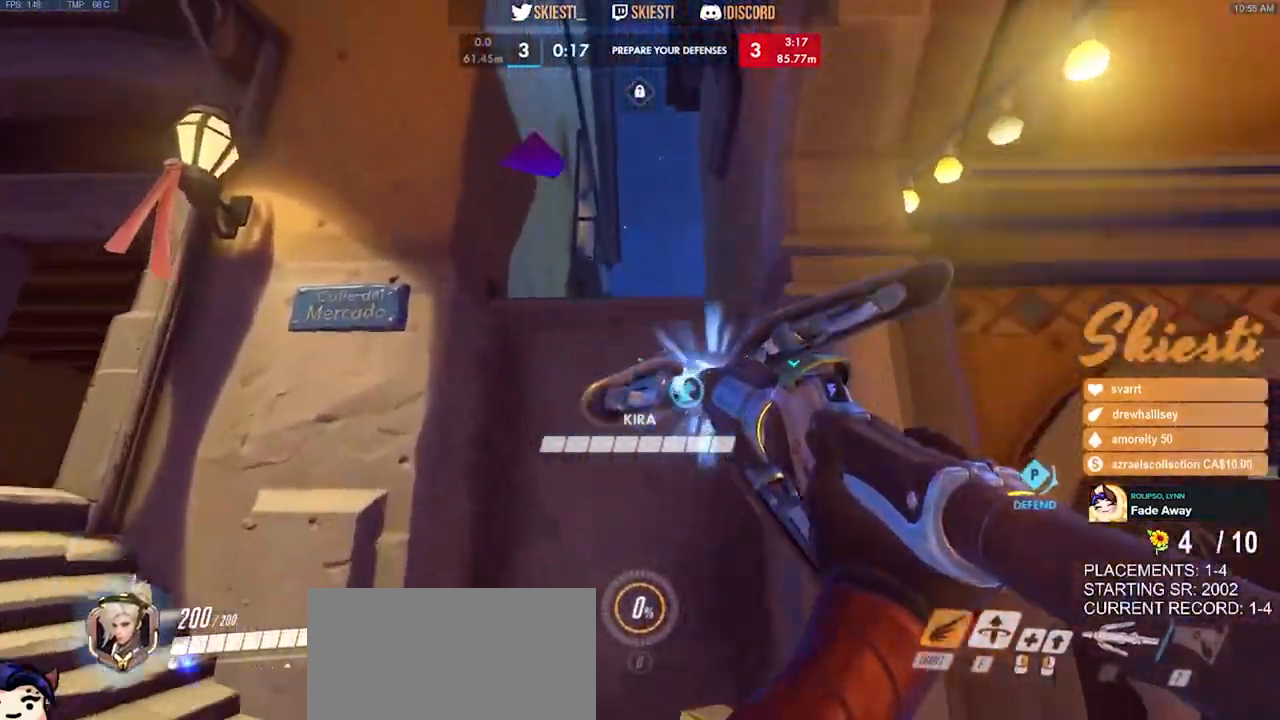
{"keys": ["s", "shift"], "mouse": ["left"], "events": [[233, "s", "down"], [283, "a", "up"], [283, "space", "down"], [483, "space", "up"]]}
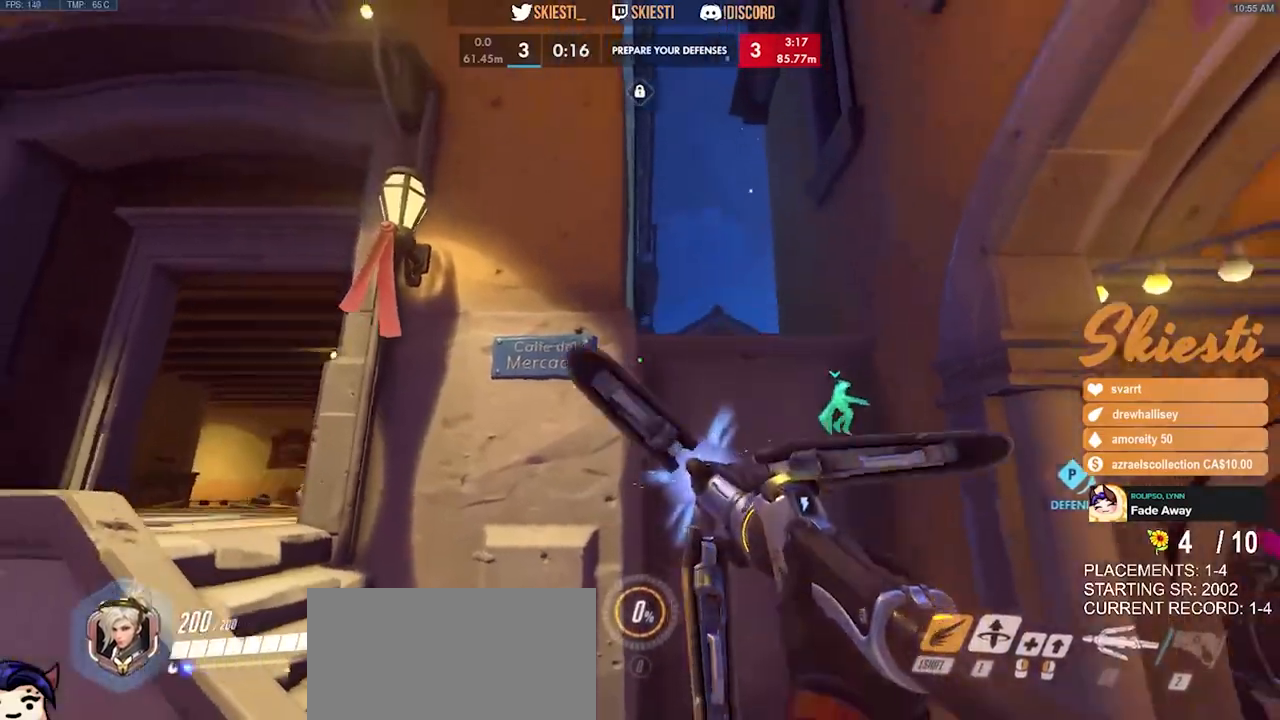
{"keys": ["a", "s", "shift"], "mouse": ["left"], "events": [[417, "a", "down"]]}
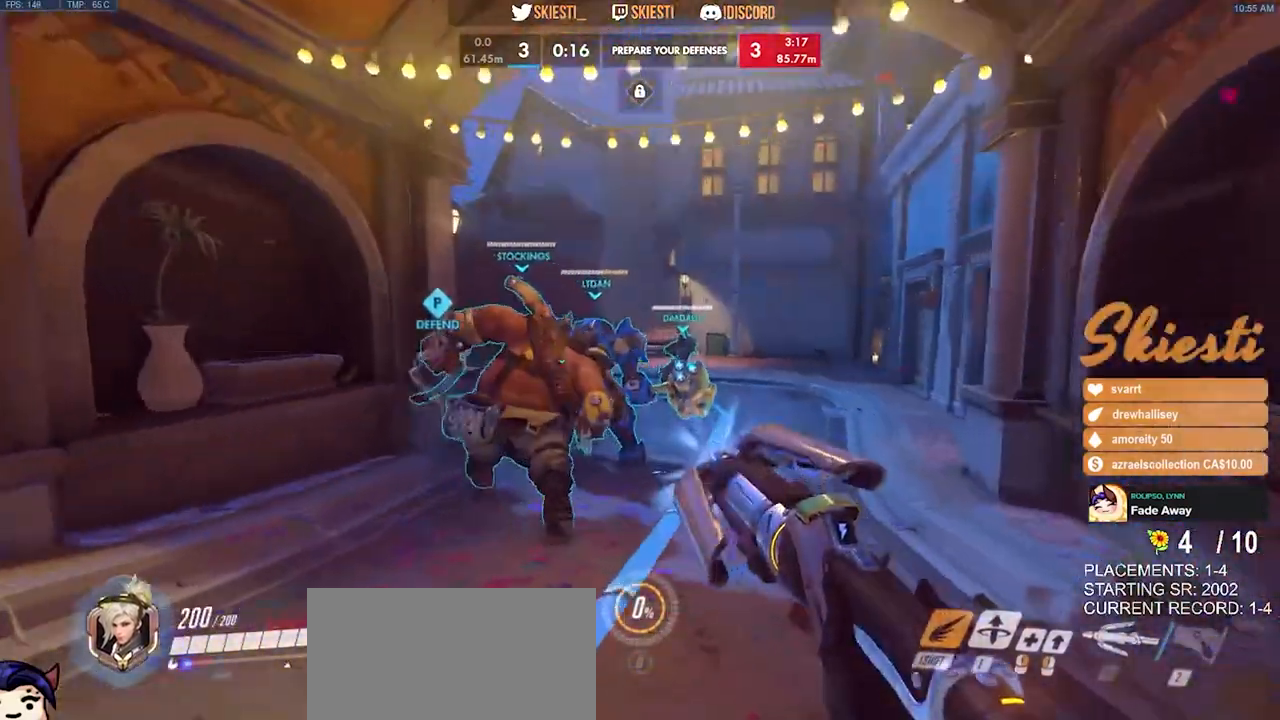
{"keys": ["d", "w"], "mouse": [], "events": [[50, "s", "up"], [200, "w", "down"], [250, "a", "up"], [300, "space", "down"], [433, "shift", "up"], [450, "d", "down"], [483, "mouse_left", "up"], [500, "space", "up"]]}
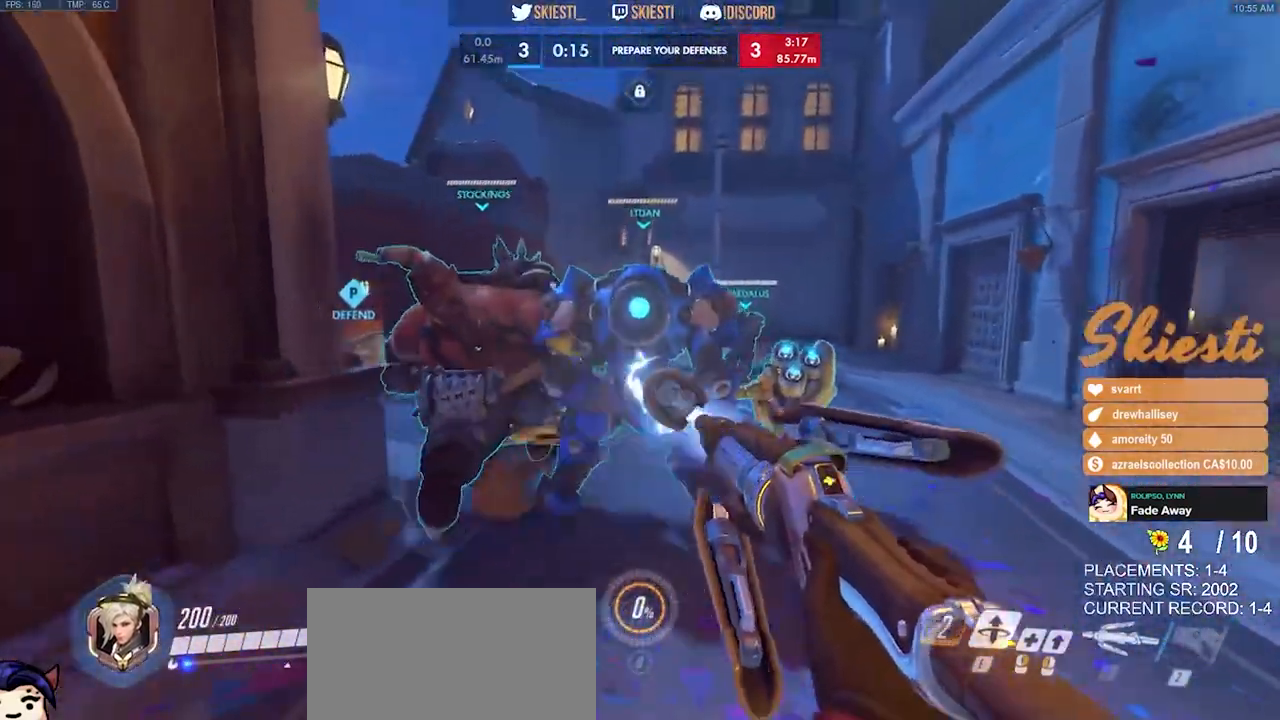
{"keys": ["d", "w"], "mouse": ["left"], "events": [[33, "mouse_left", "down"], [267, "space", "down"], [383, "space", "up"]]}
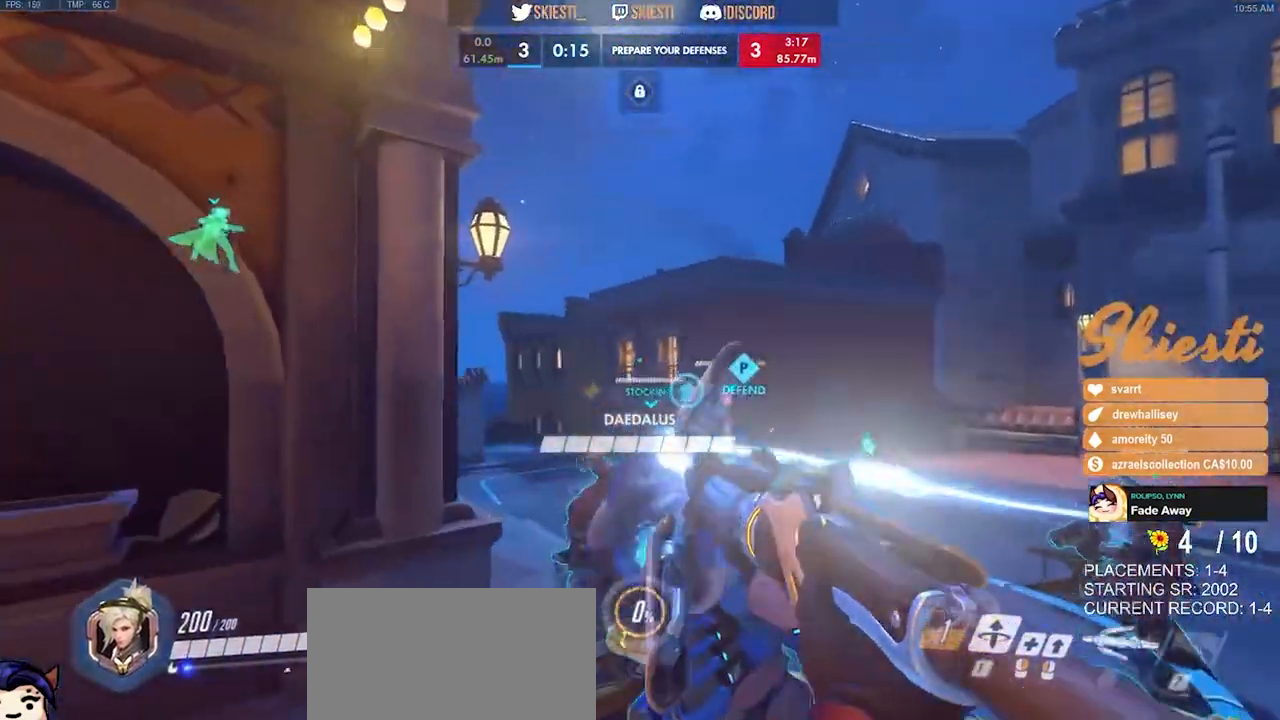
{"keys": ["d"], "mouse": ["left"], "events": [[467, "w", "up"]]}
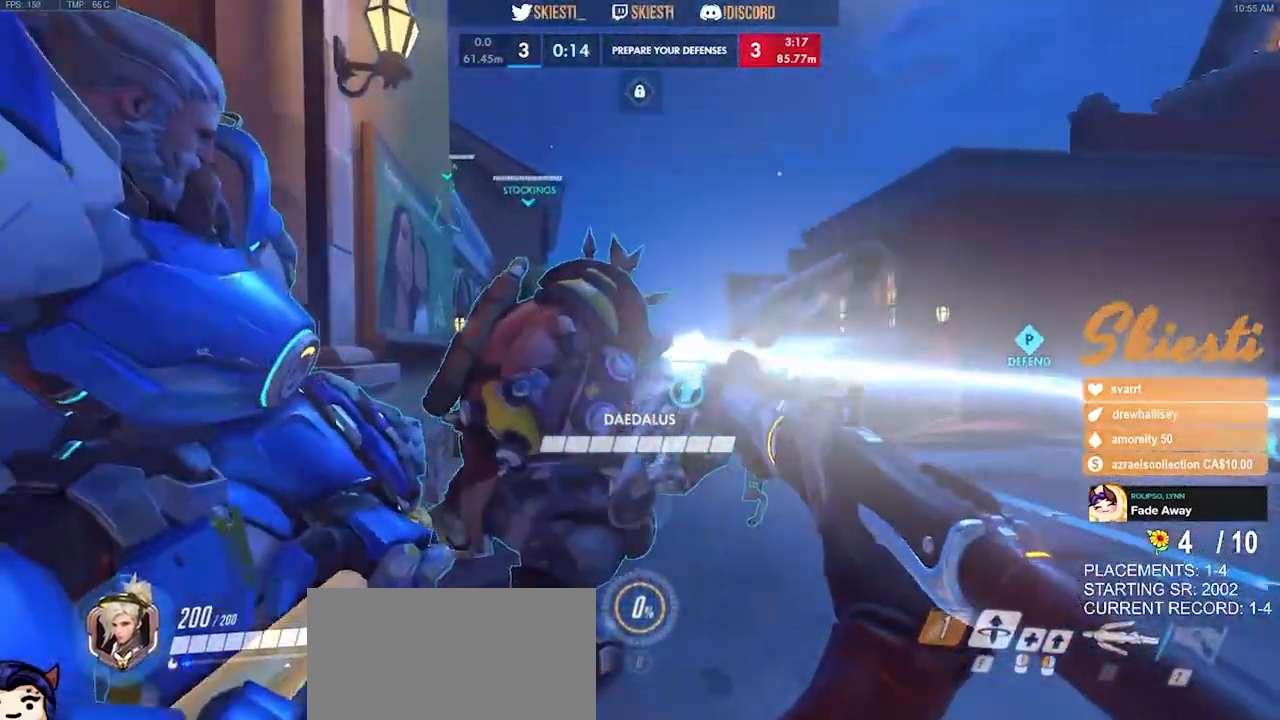
{"keys": ["d"], "mouse": ["left"], "events": [[17, "space", "down"], [183, "space", "up"]]}